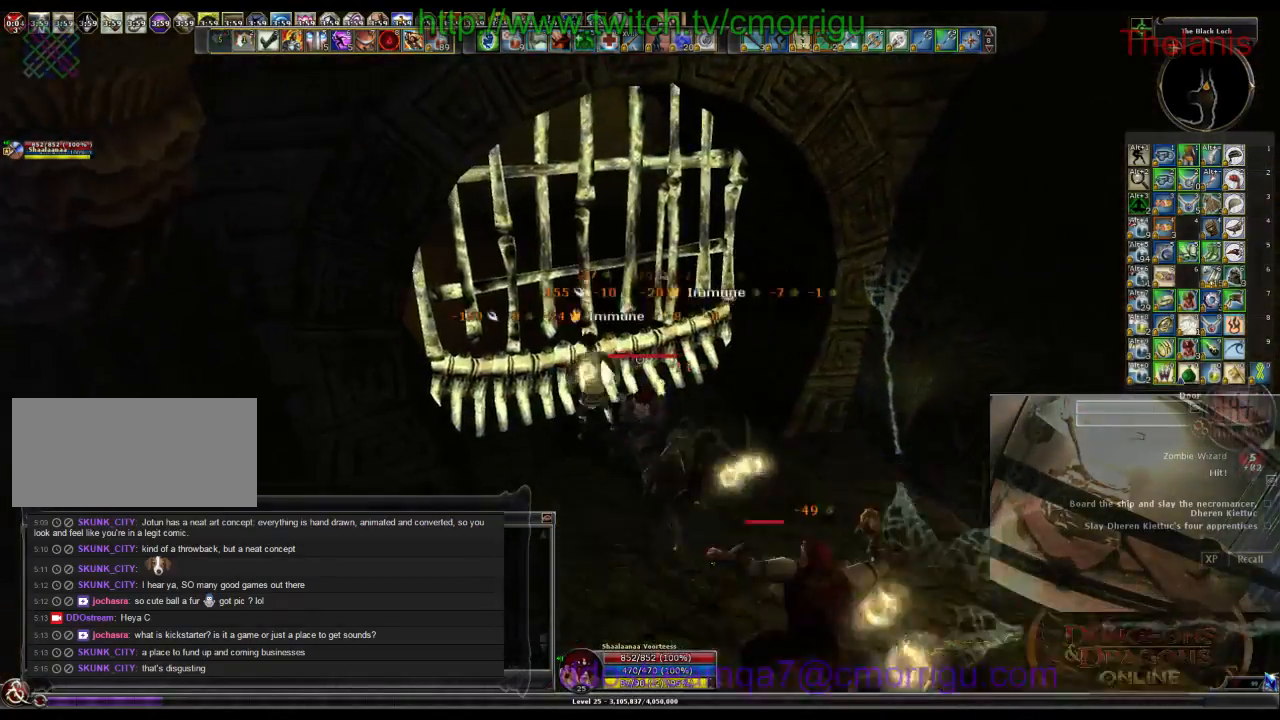
Gameplay with keyboard; each line is a JSON object with the keys held at the frame after it. "events" lists presses ("down") and releases ("up") of ".", "/", "0", "1", "2", "3", "4", "5", "6", "7", "8", "9", "a", "b", "backslash", "backspace", "c", "caps_lock", "comma", "ctrl_l", "ctrl_r", "d", "e", "equals", "escape", "f", "f1", "f10", "f11", "f12", "f2", "f3", "f4", "f5", "f6", "f7", "f8", "f9", "g", "h", "i", "j", "k", "l", "lbracket", "m", "minus", "n", "o", "p", "q", "quote", "r", "rbracket", "return", "s", "semicolon", "shift_l", "shift_r", "space", "t", "tab", "tilde", "u", "v", "w", "x", "y" and "z" between this image and that frame as [ms after this image, input, new state], when the widget could be followed in between. No other keys are recorded. Mouse input is not recorded.
{"keys": [], "events": []}
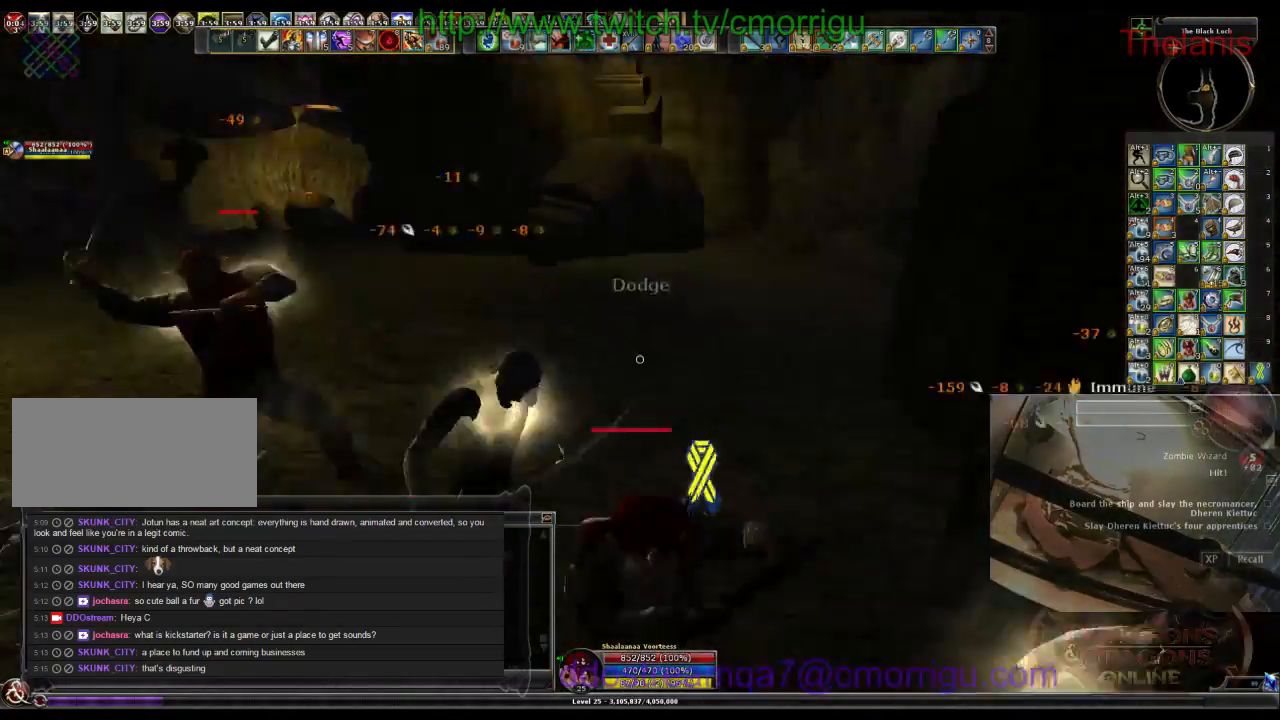
{"keys": [], "events": []}
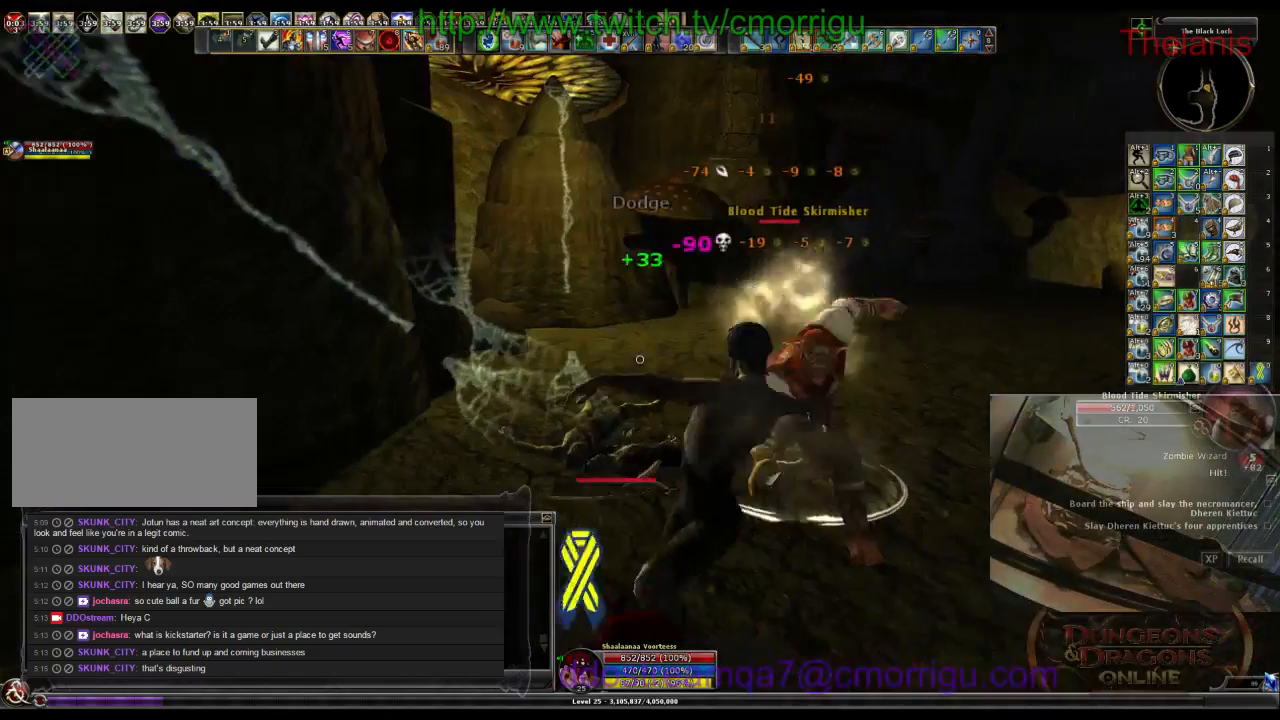
{"keys": ["w"], "events": [[100, "w", "down"]]}
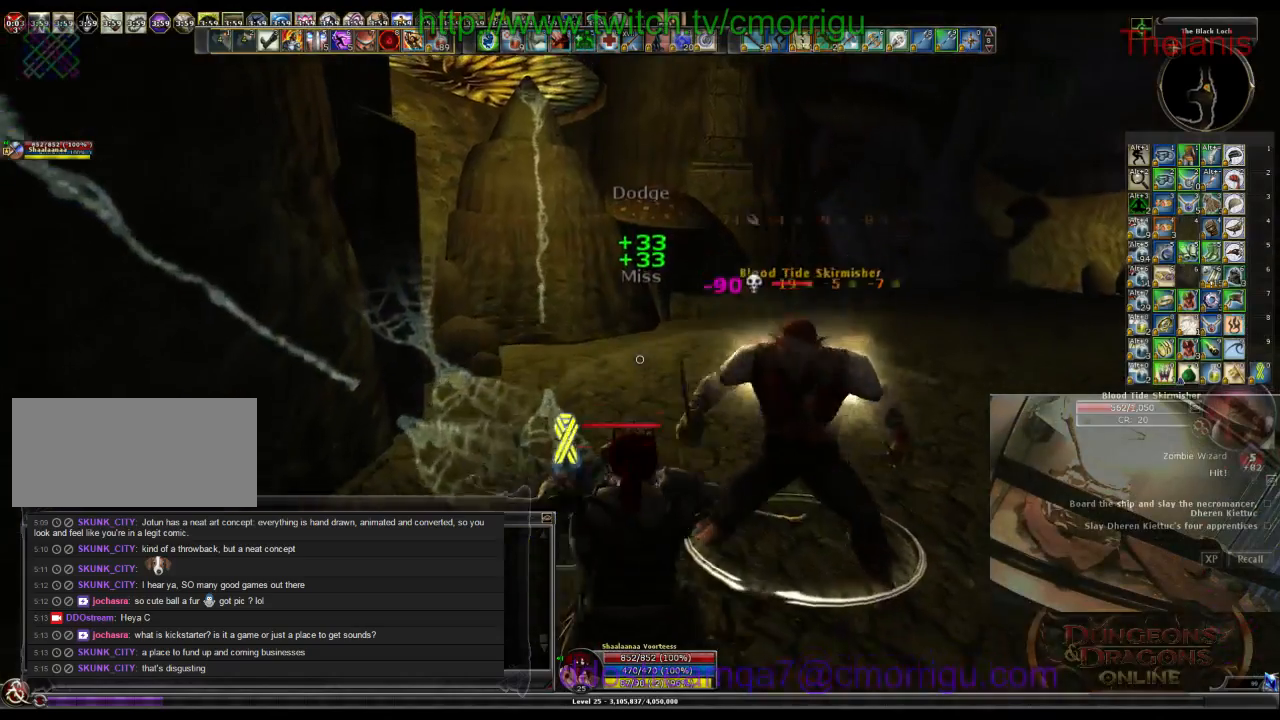
{"keys": [], "events": [[34, "w", "up"]]}
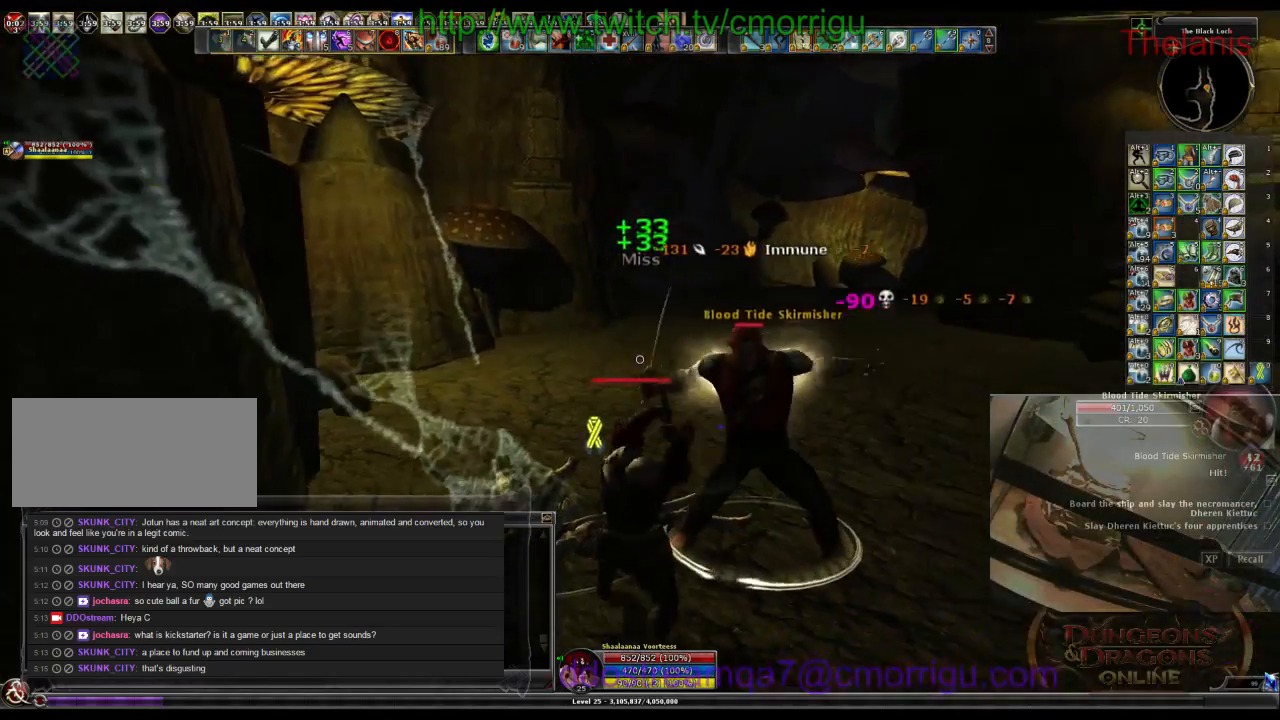
{"keys": [], "events": []}
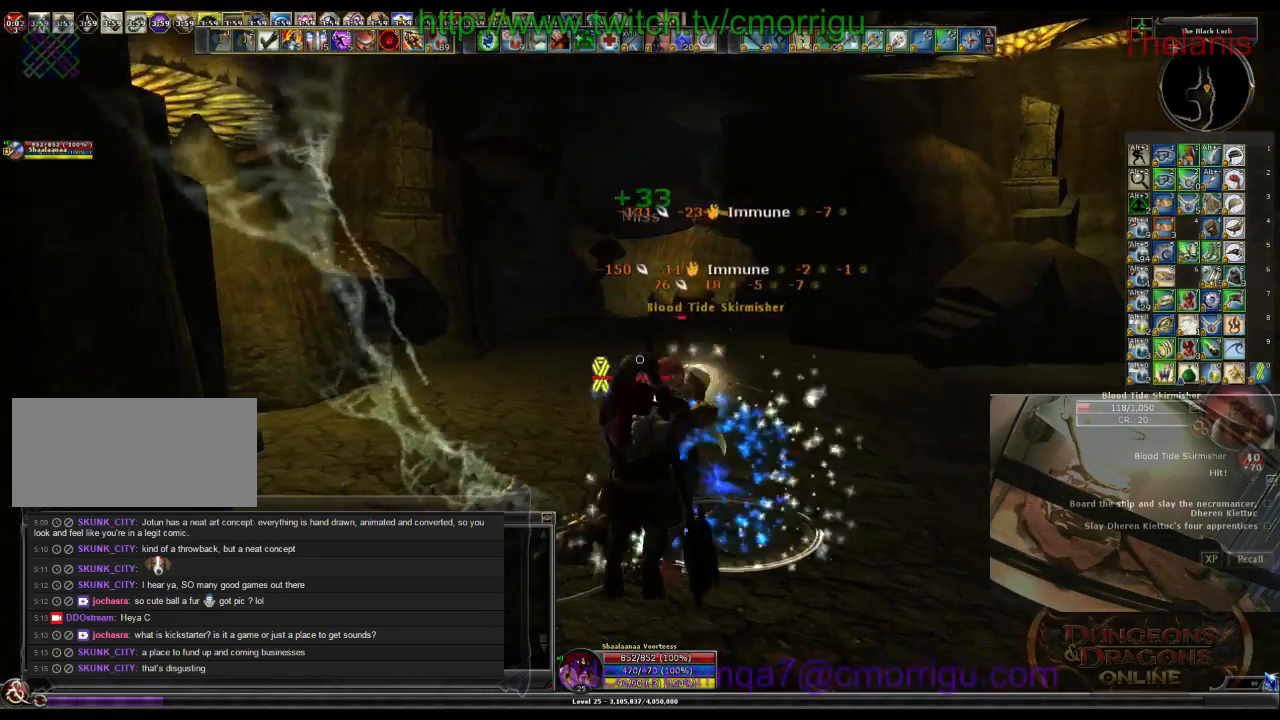
{"keys": [], "events": []}
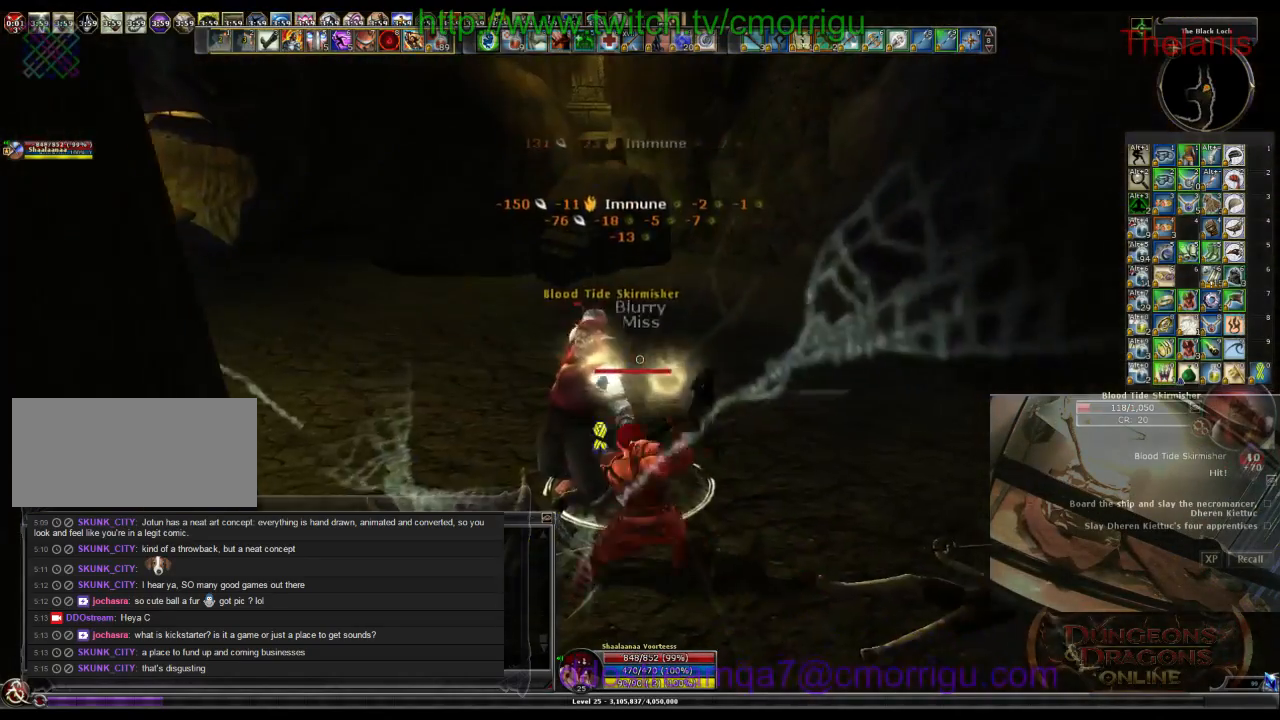
{"keys": [], "events": []}
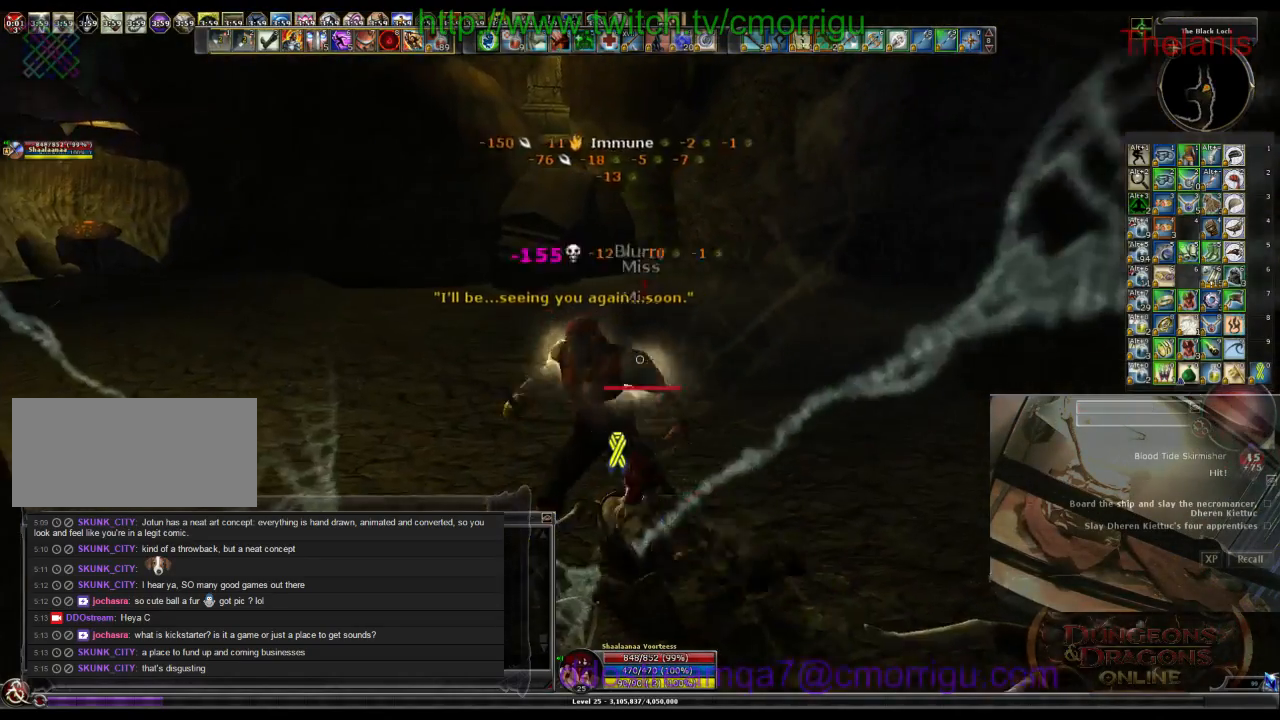
{"keys": [], "events": []}
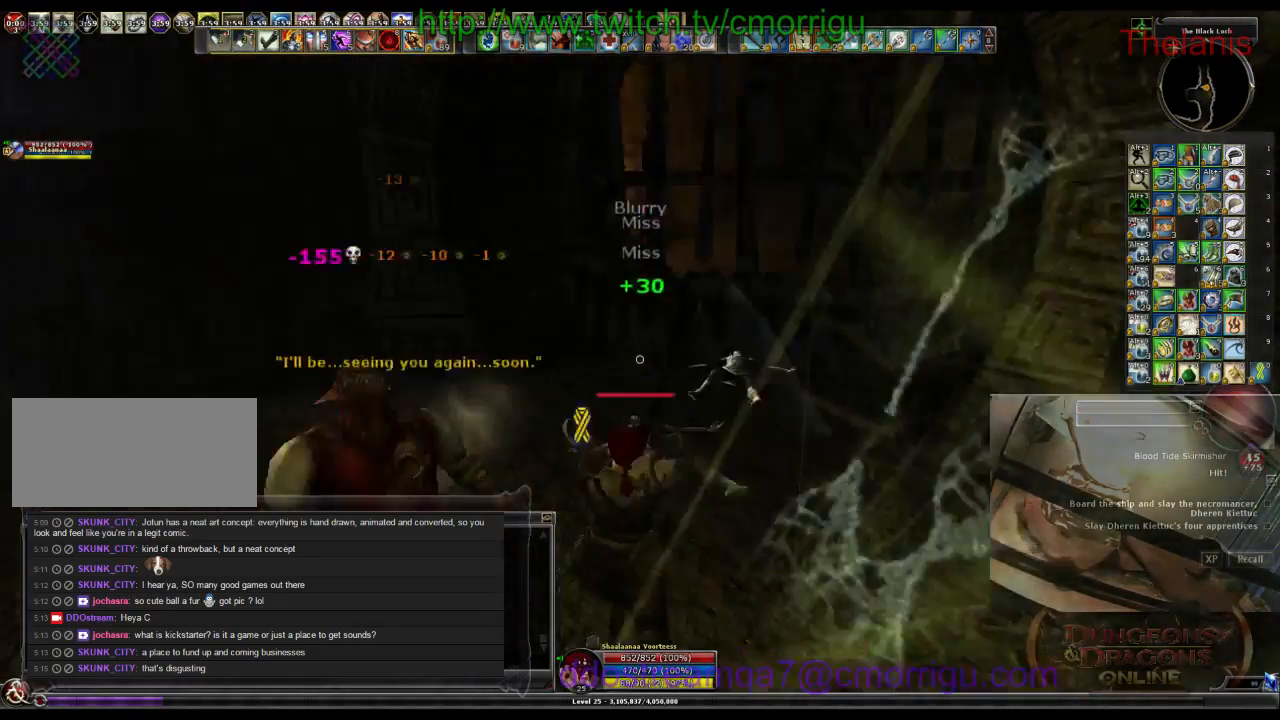
{"keys": ["a", "w"], "events": [[334, "w", "down"], [400, "a", "down"]]}
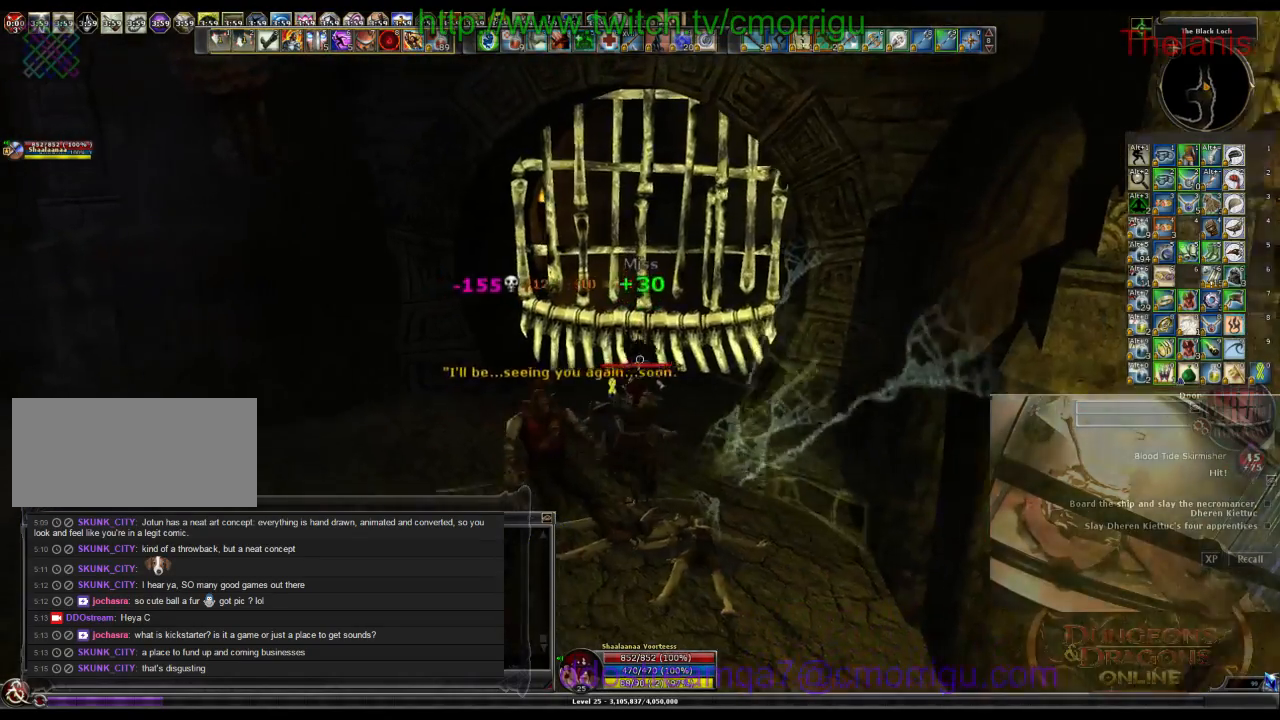
{"keys": [], "events": [[134, "a", "up"], [334, "w", "up"]]}
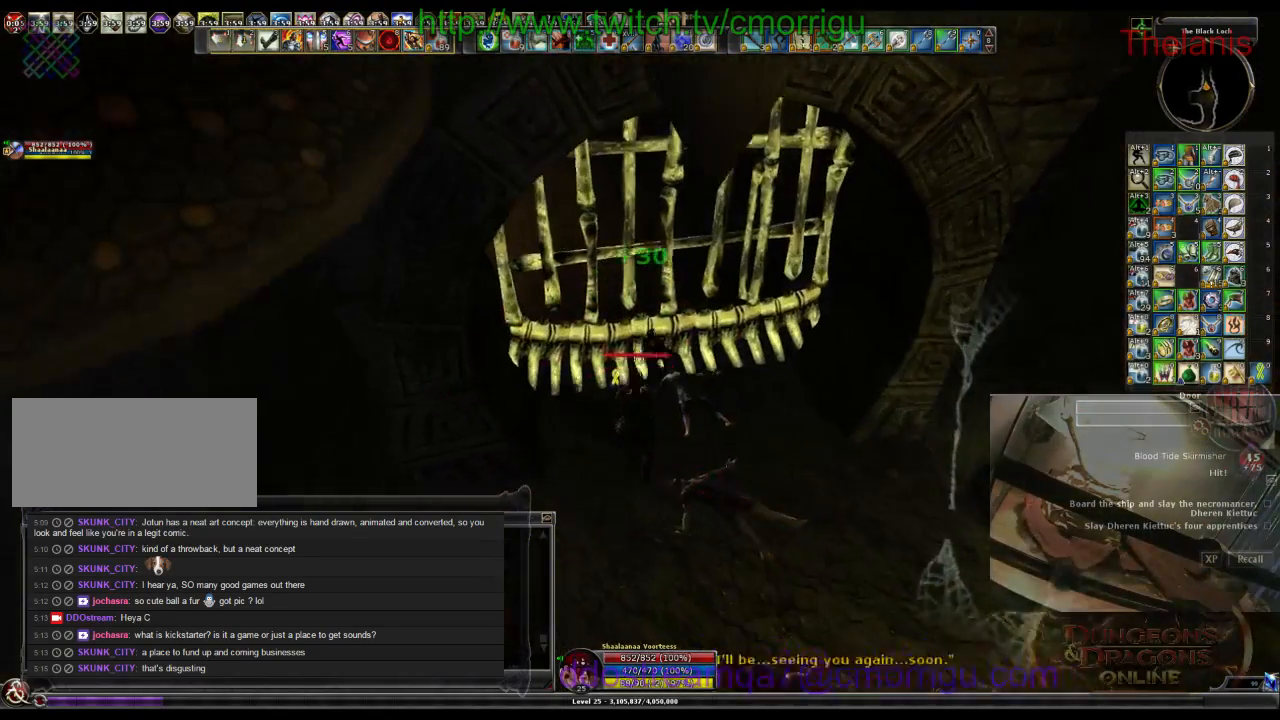
{"keys": [], "events": [[100, "e", "down"], [234, "e", "up"]]}
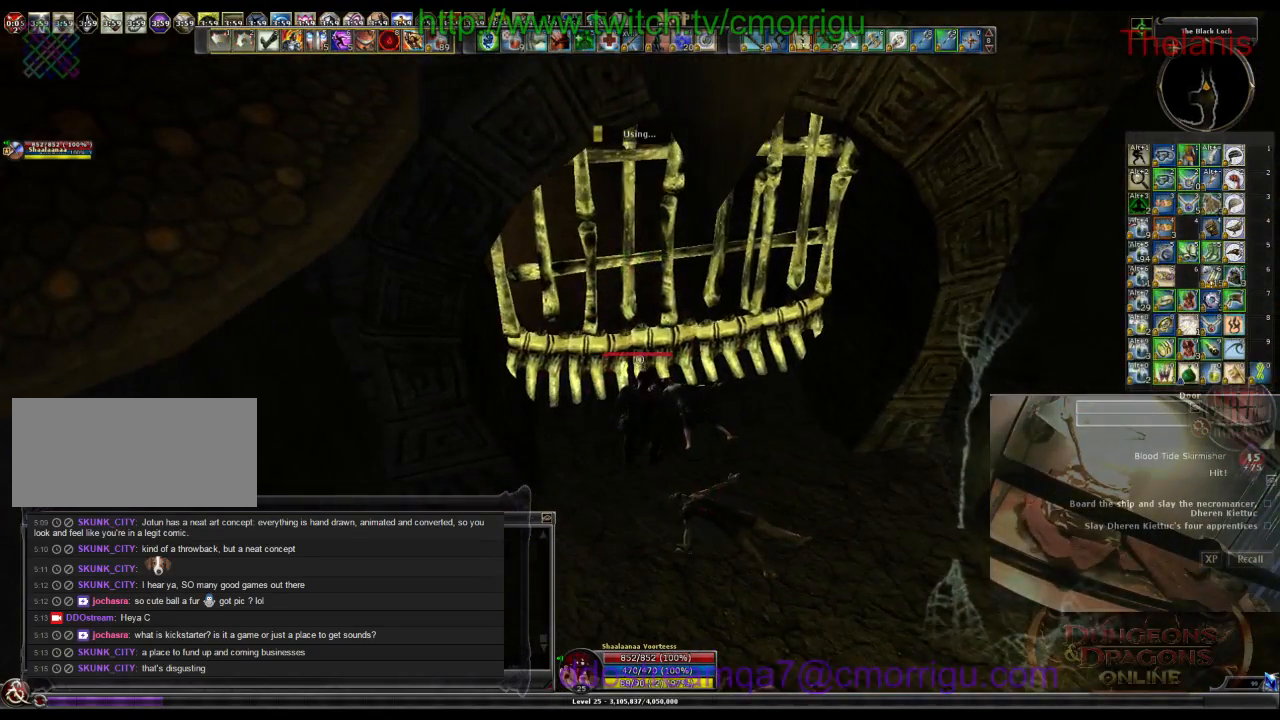
{"keys": [], "events": []}
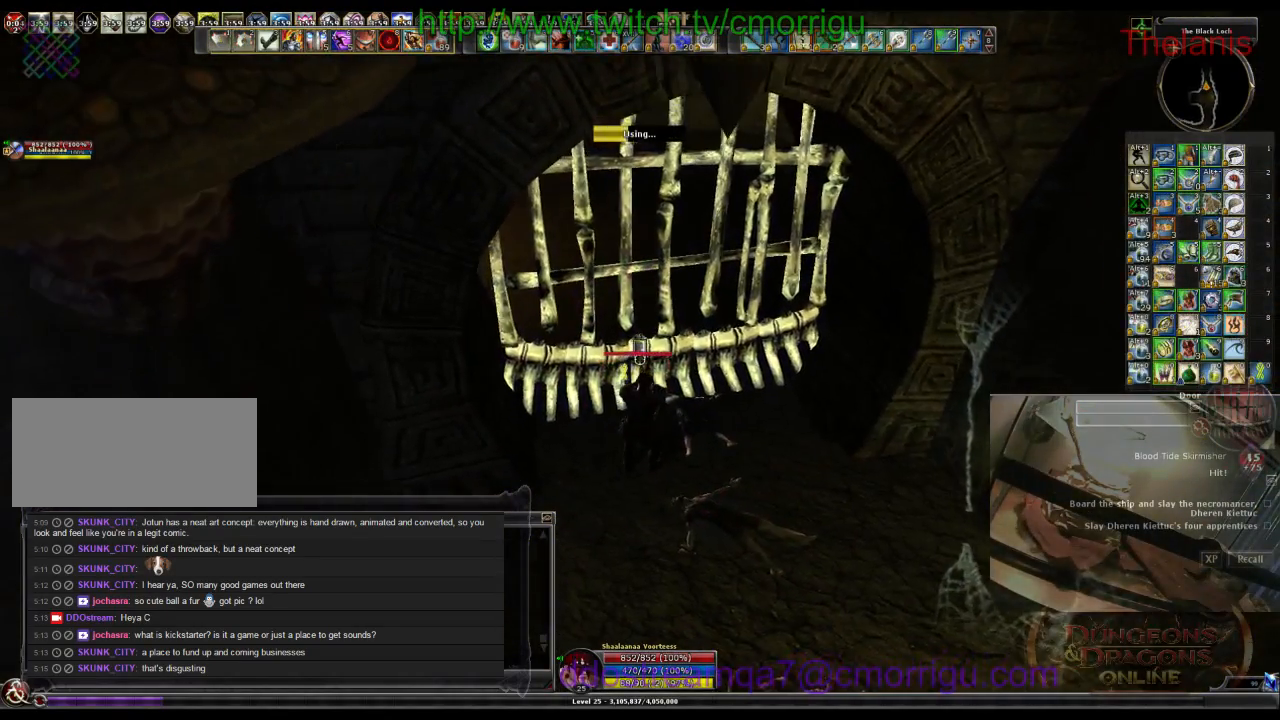
{"keys": [], "events": []}
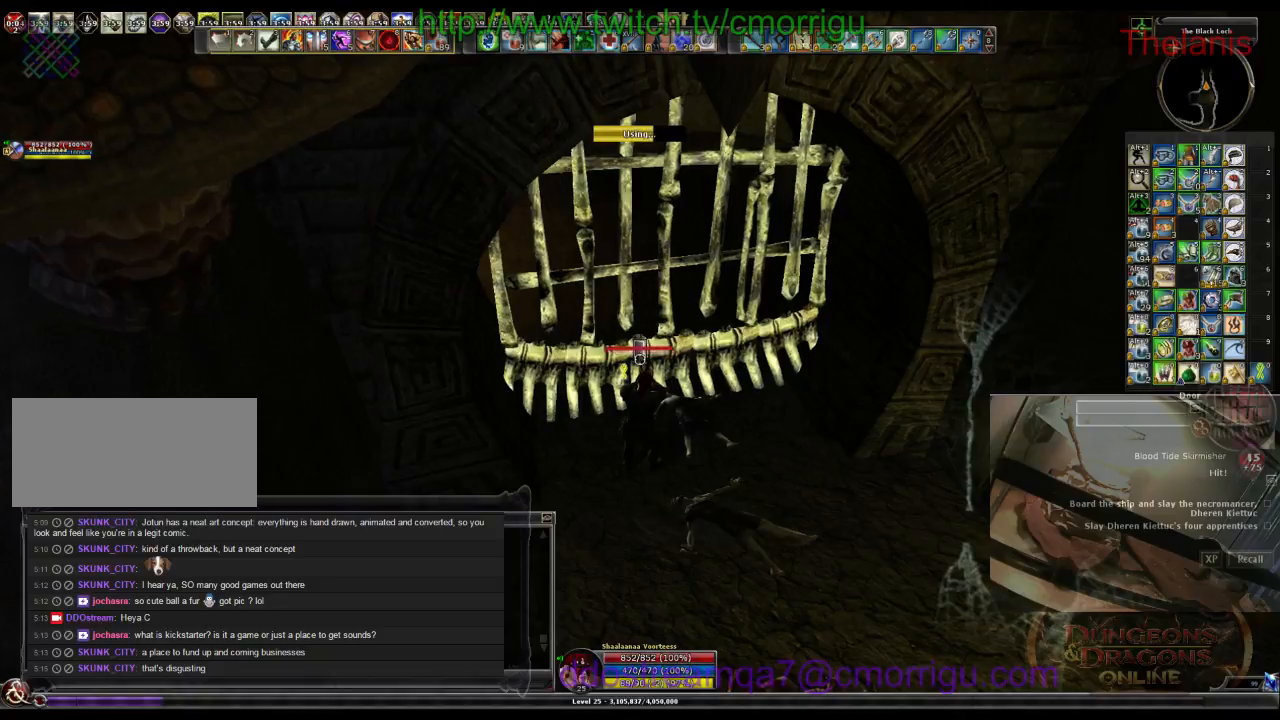
{"keys": [], "events": []}
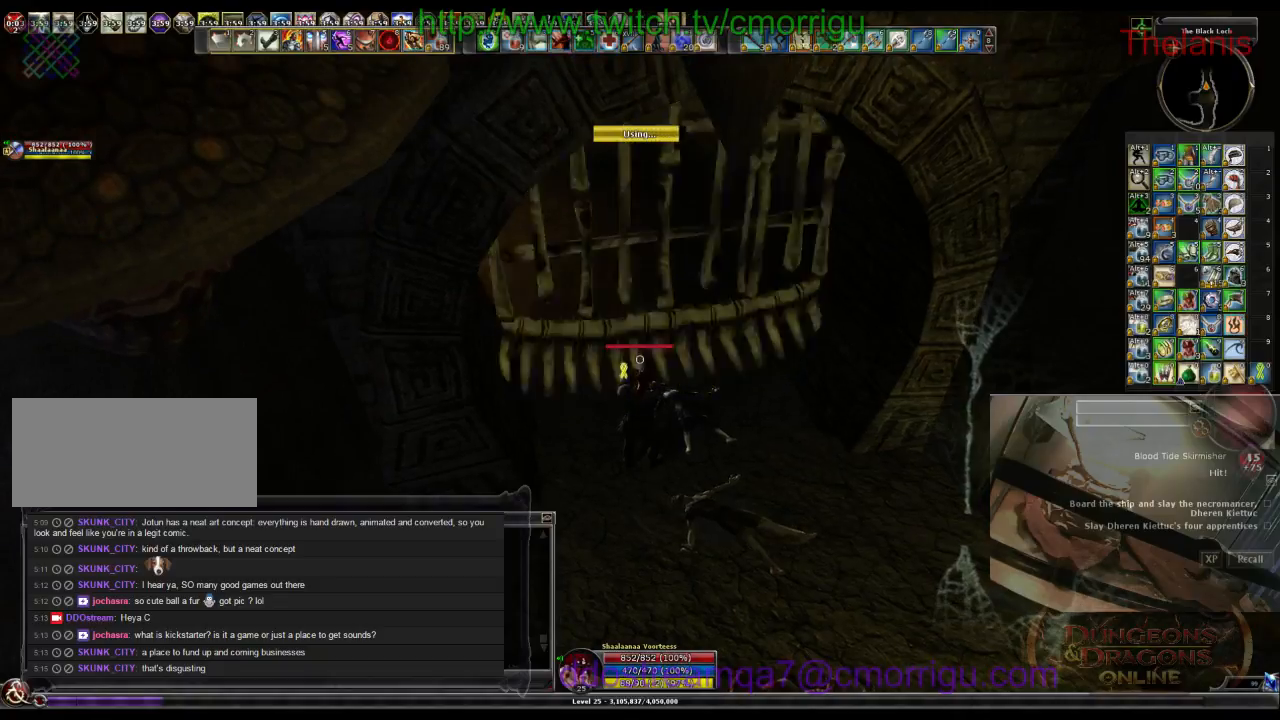
{"keys": [], "events": []}
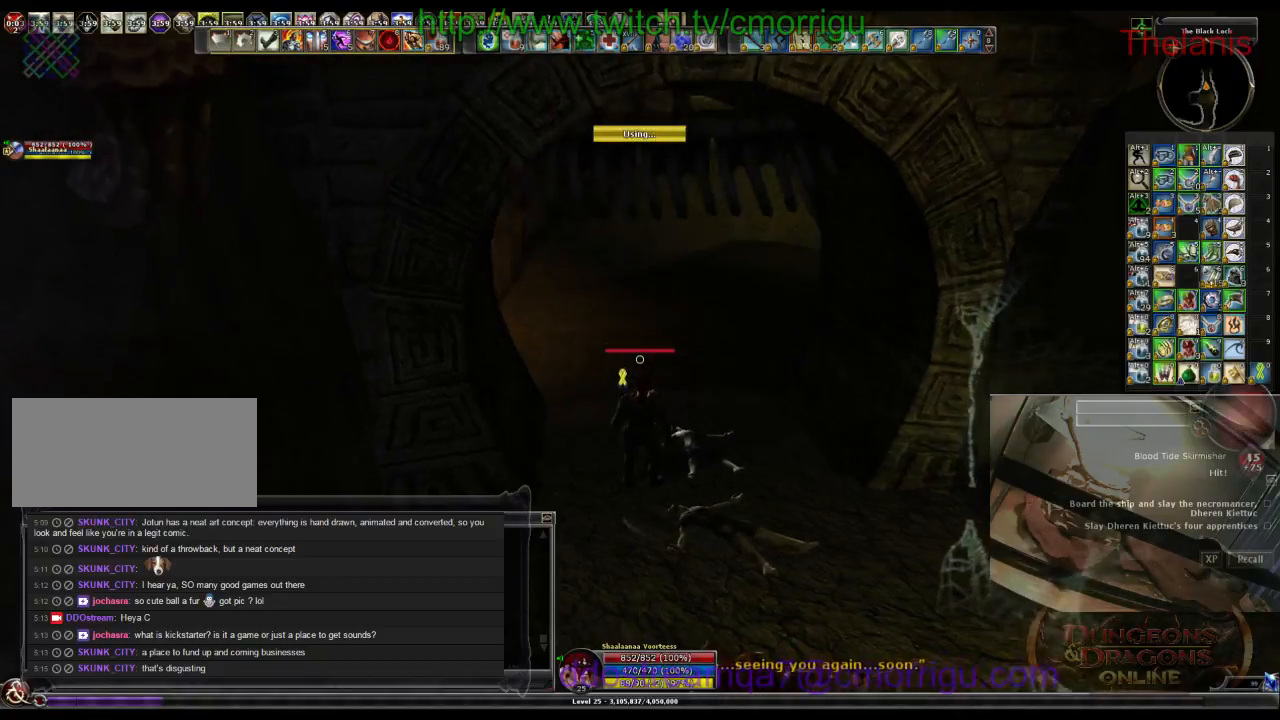
{"keys": ["w"], "events": [[34, "w", "down"], [100, "d", "down"], [300, "d", "up"]]}
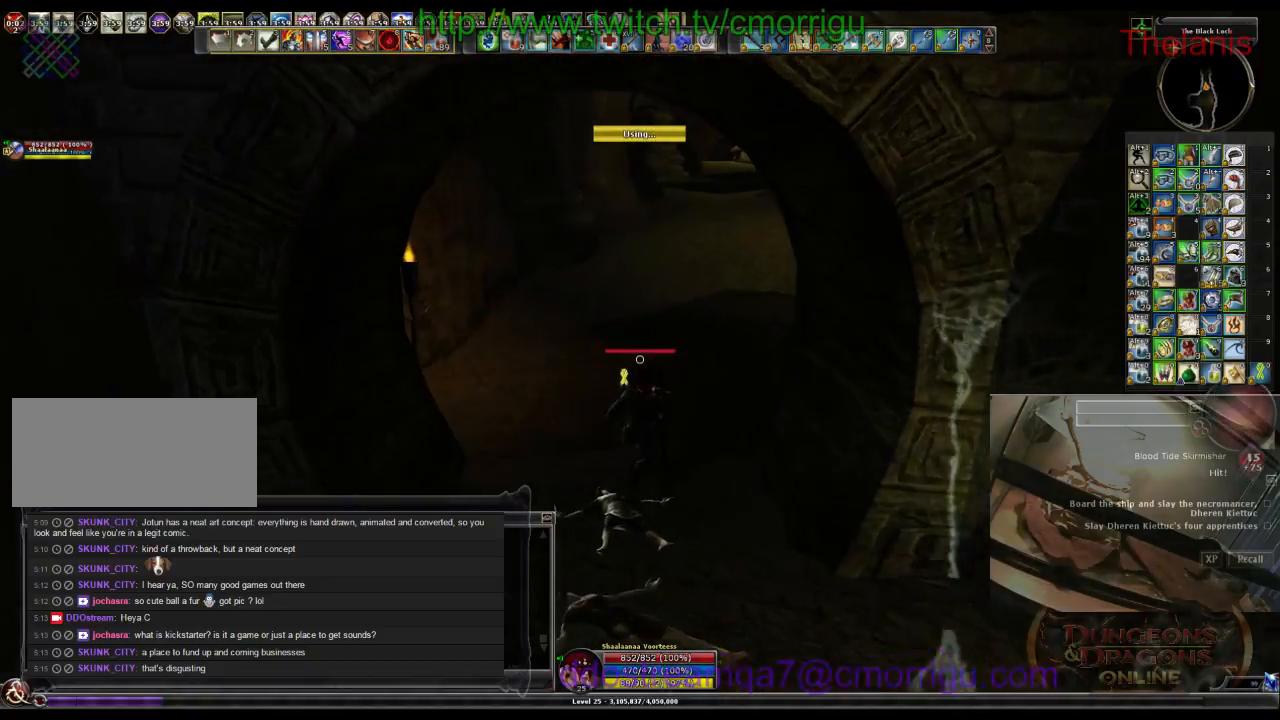
{"keys": ["w"], "events": []}
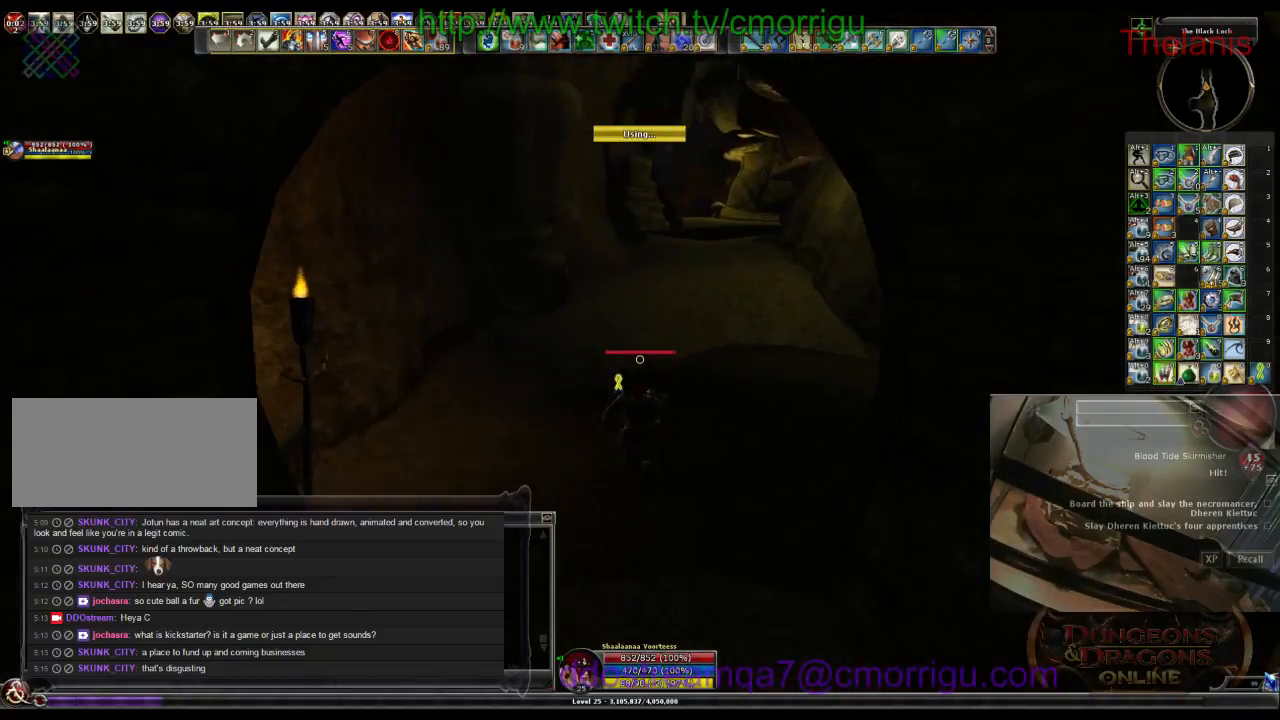
{"keys": ["w"], "events": []}
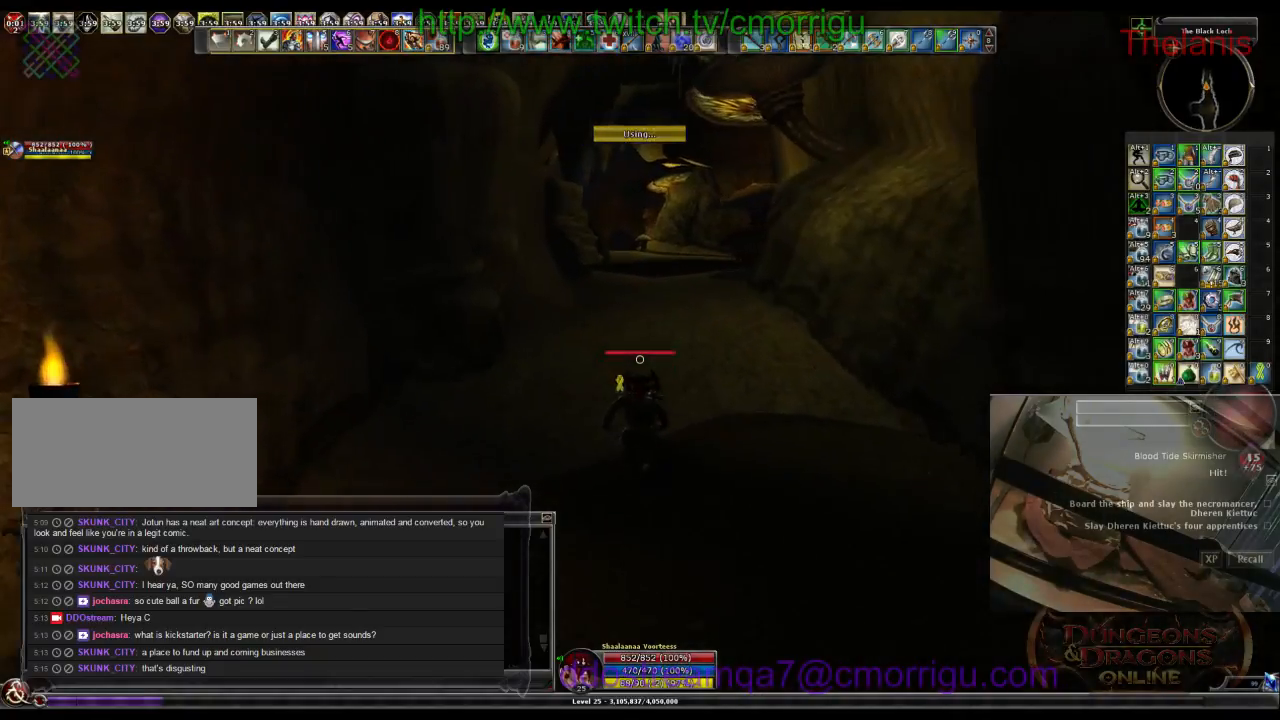
{"keys": ["w"], "events": []}
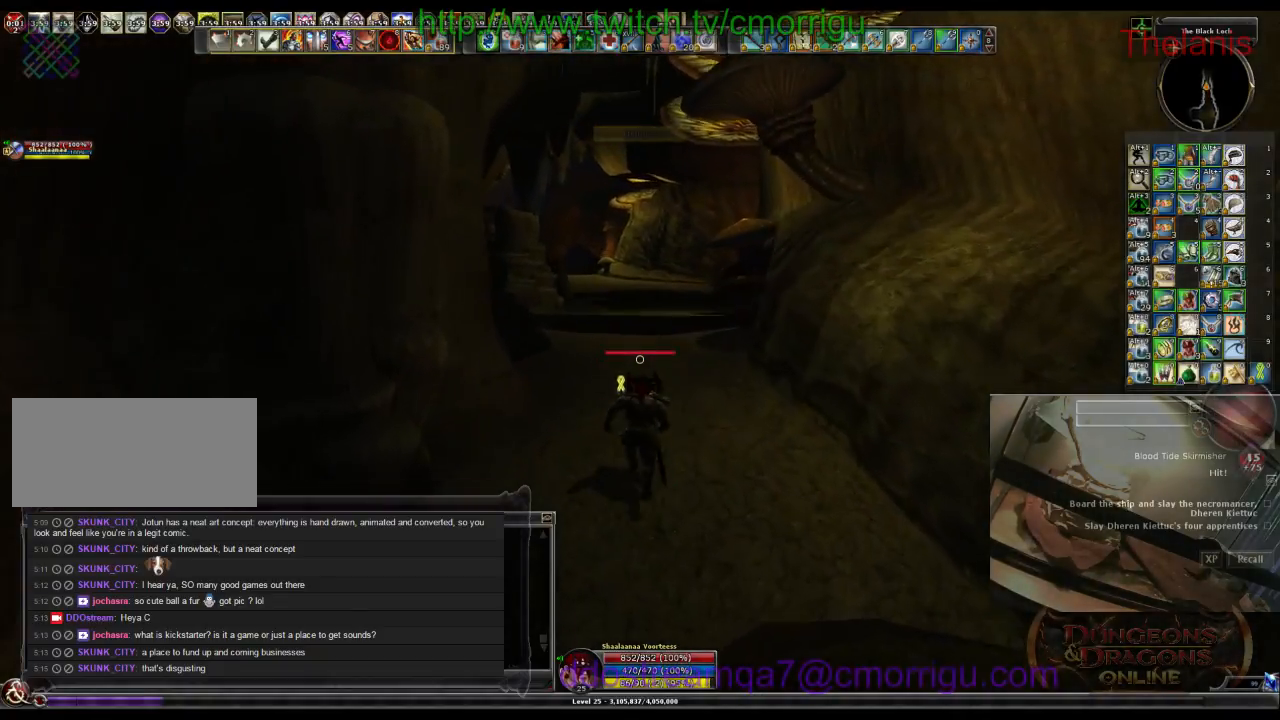
{"keys": ["w"], "events": []}
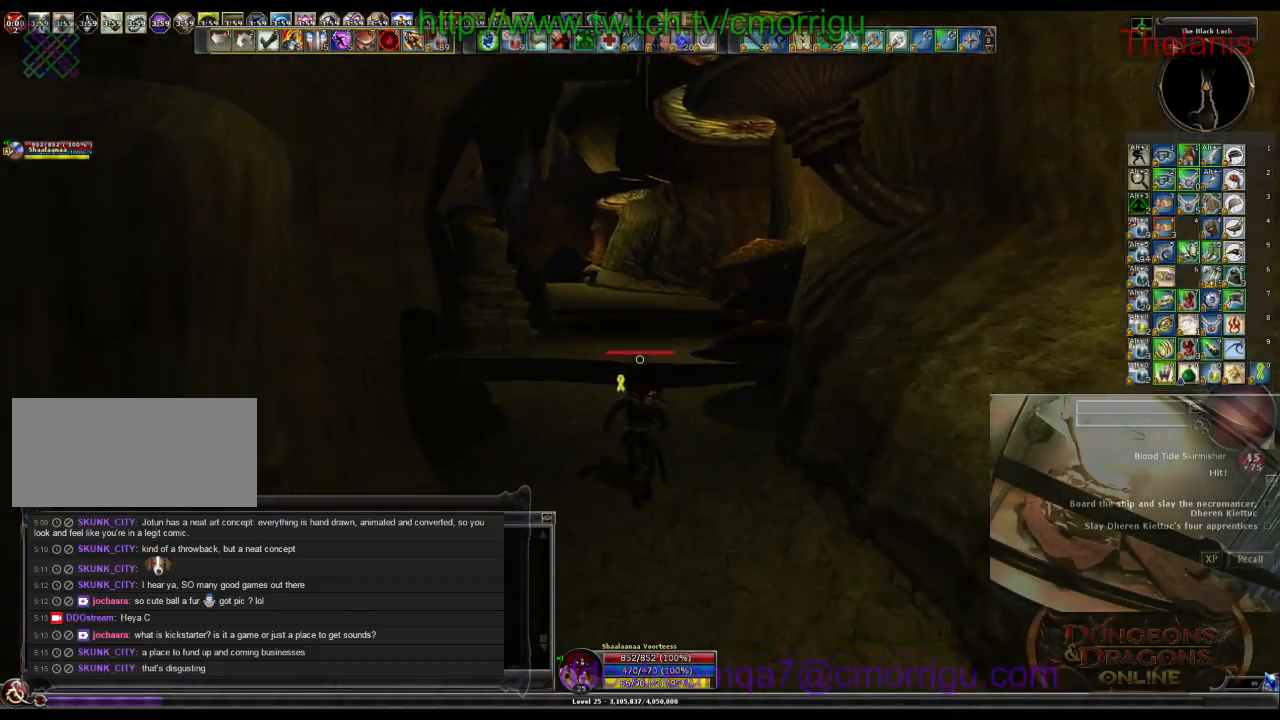
{"keys": ["w"], "events": []}
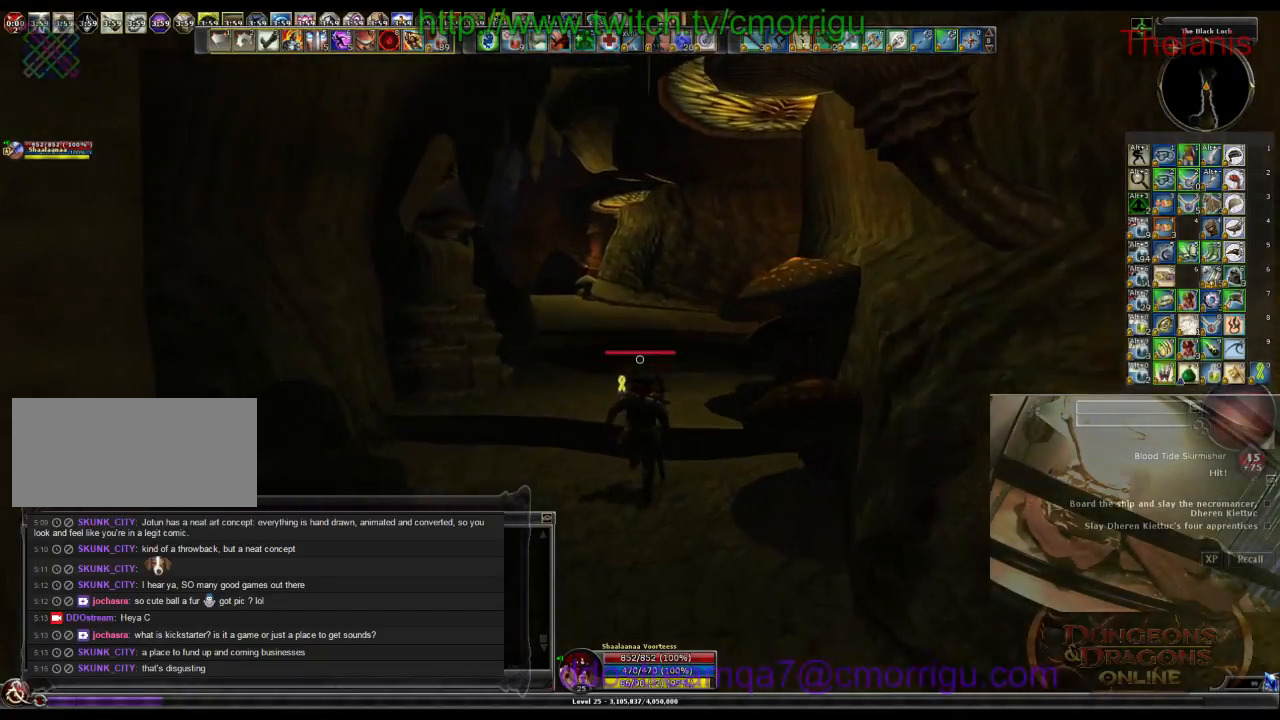
{"keys": ["w"], "events": []}
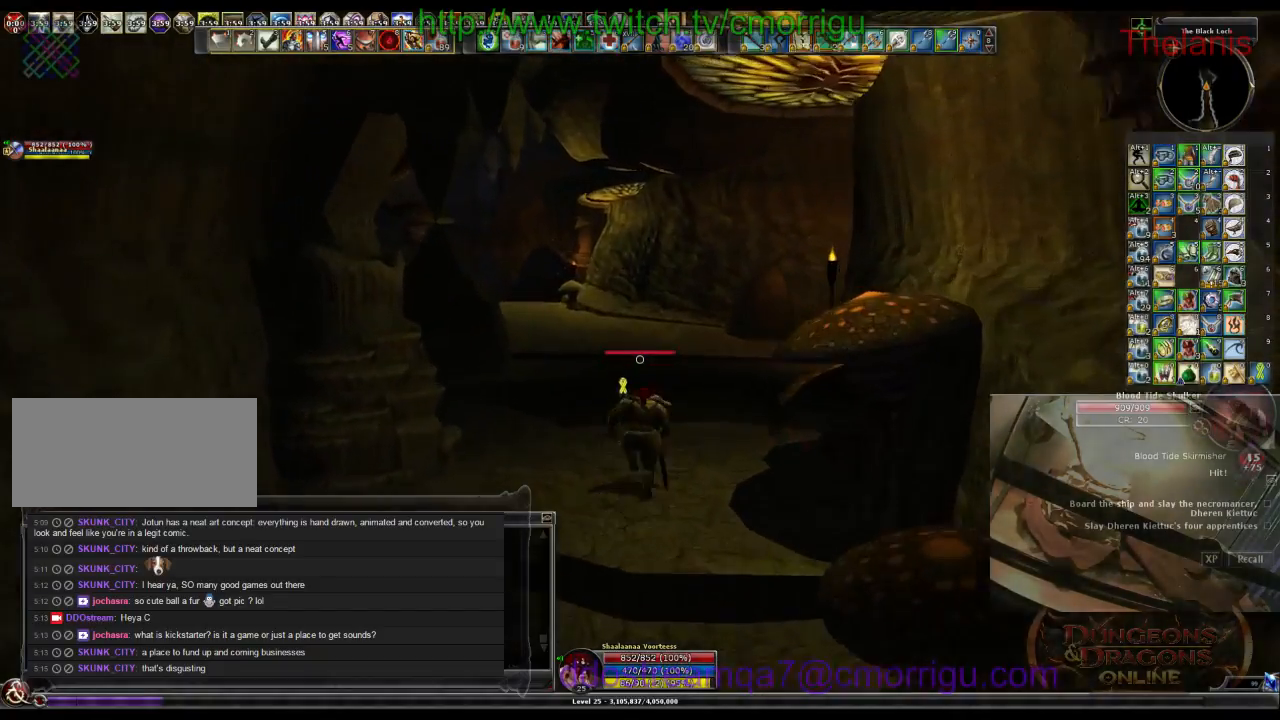
{"keys": ["w"], "events": []}
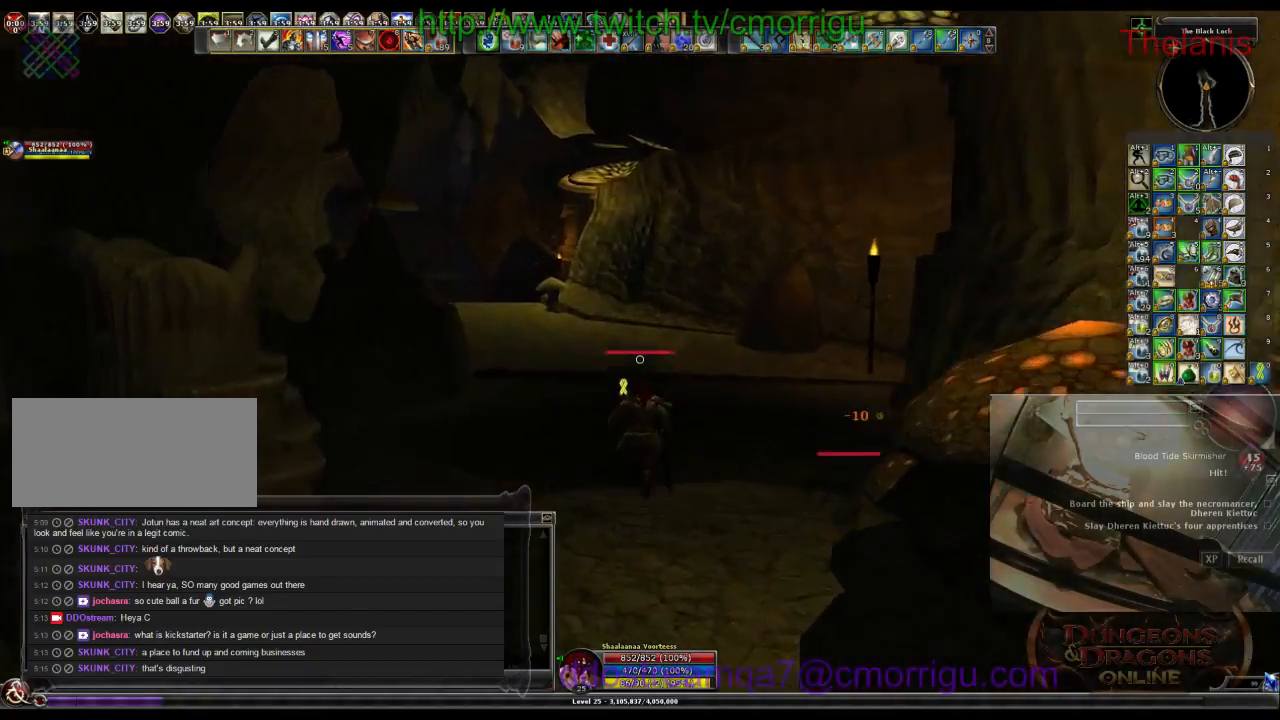
{"keys": ["w"], "events": []}
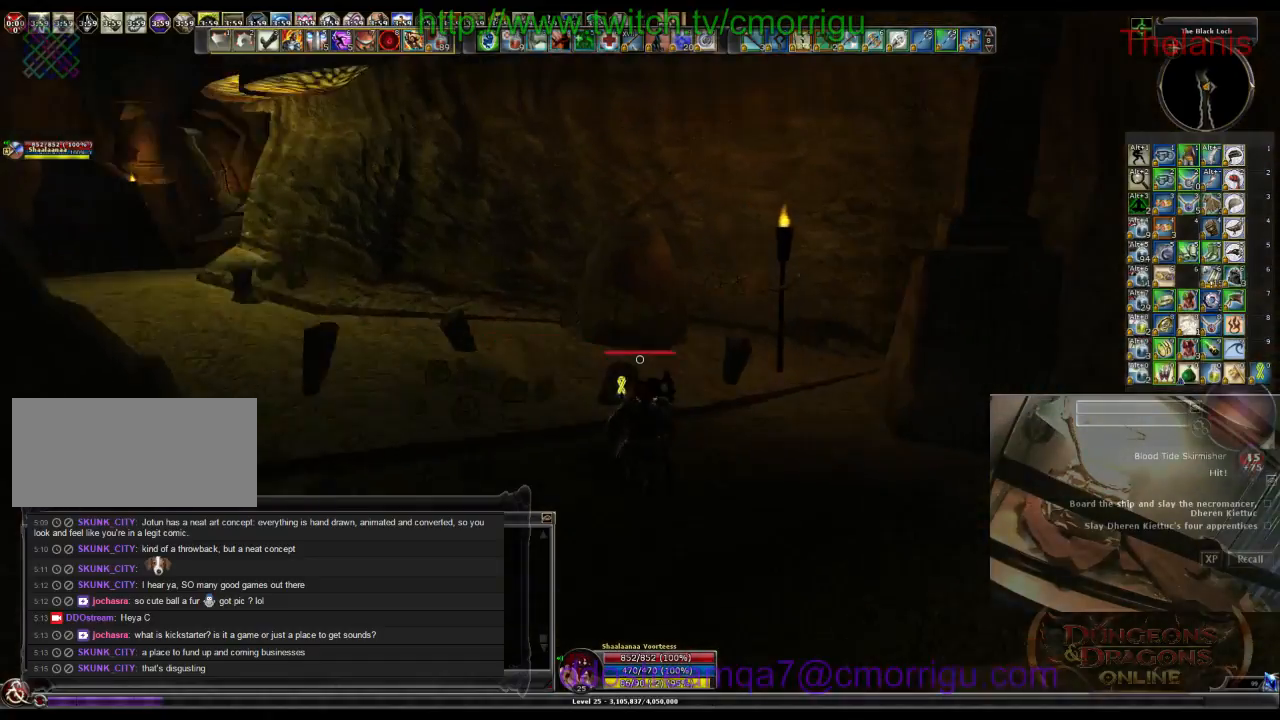
{"keys": ["d", "w"], "events": [[400, "d", "down"]]}
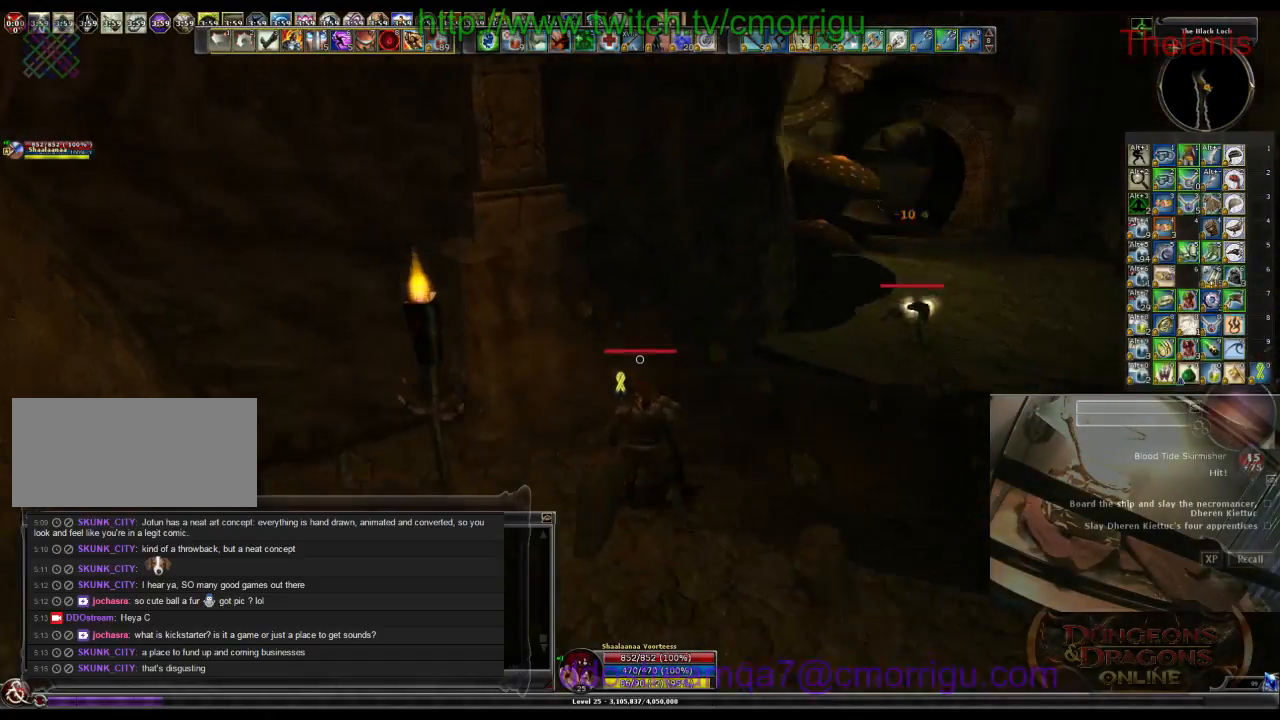
{"keys": [], "events": [[434, "w", "up"], [500, "d", "up"]]}
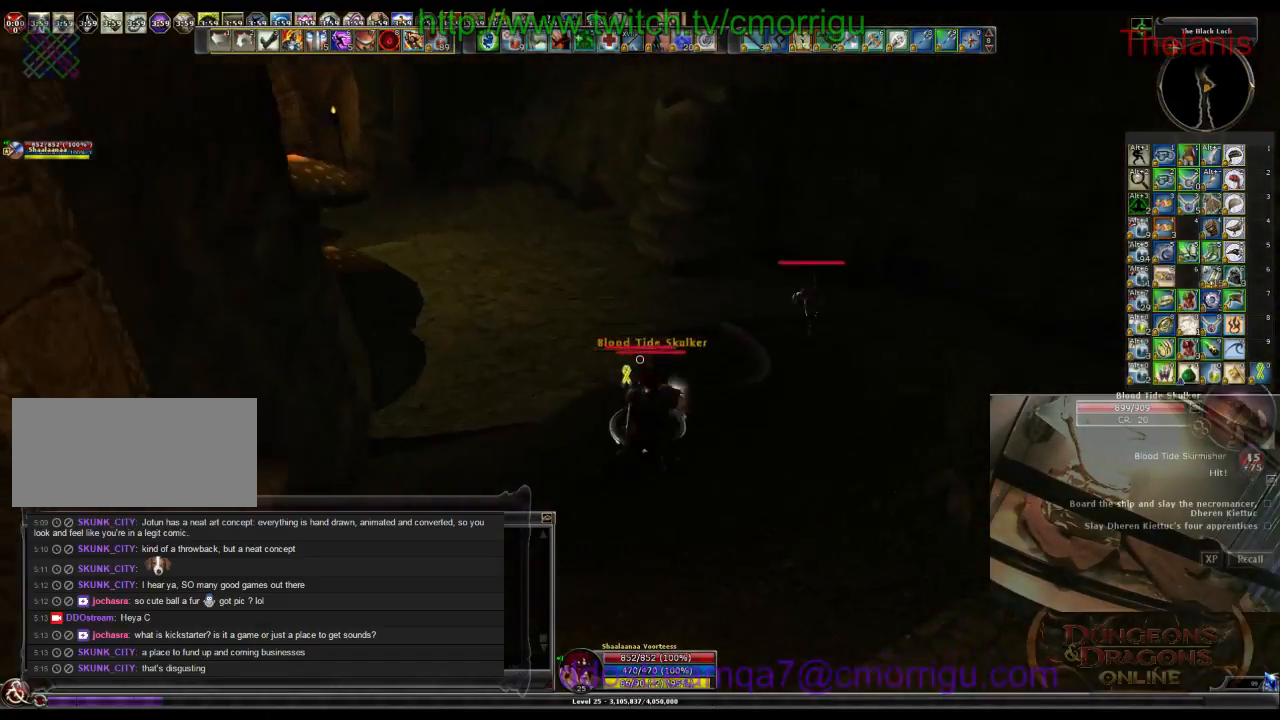
{"keys": [], "events": []}
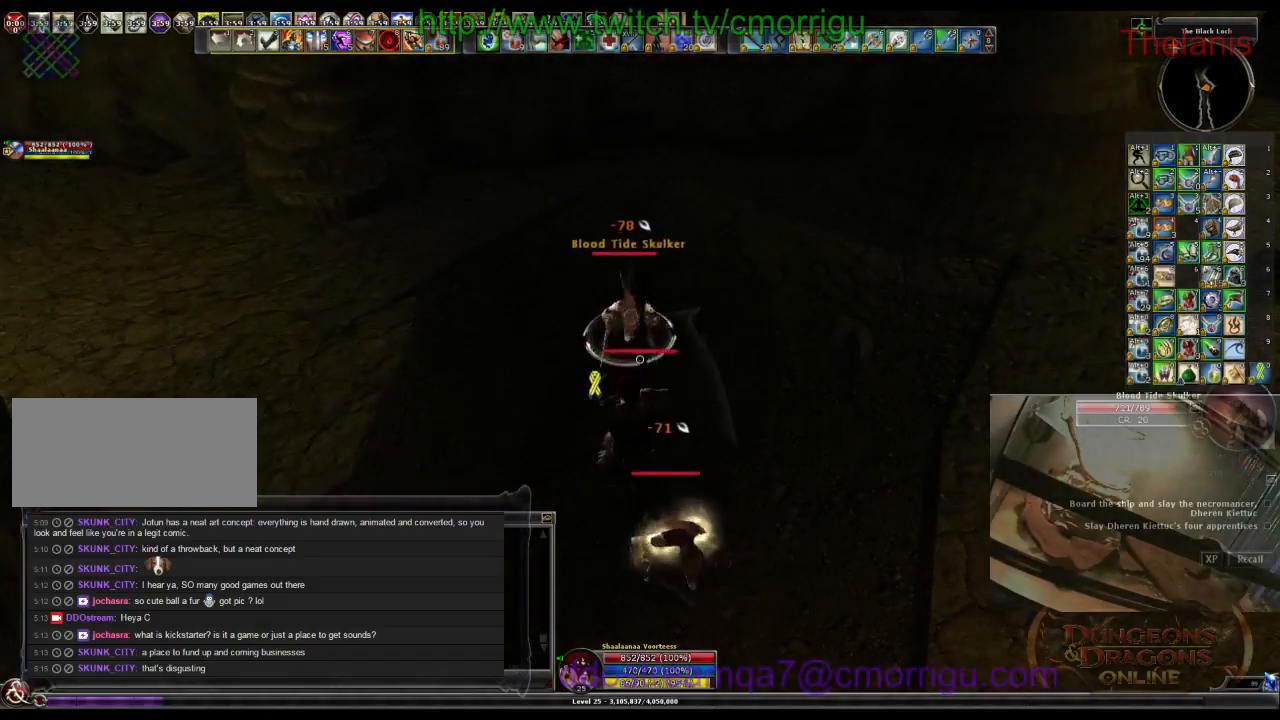
{"keys": [], "events": []}
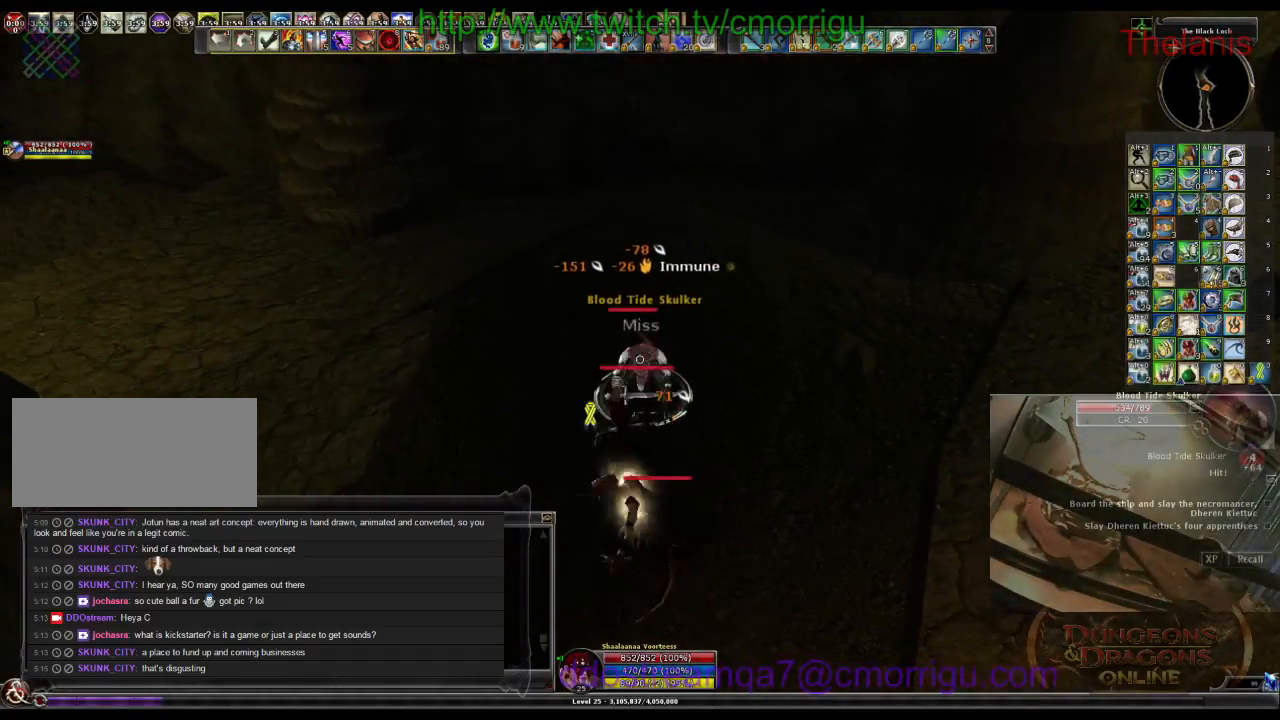
{"keys": [], "events": []}
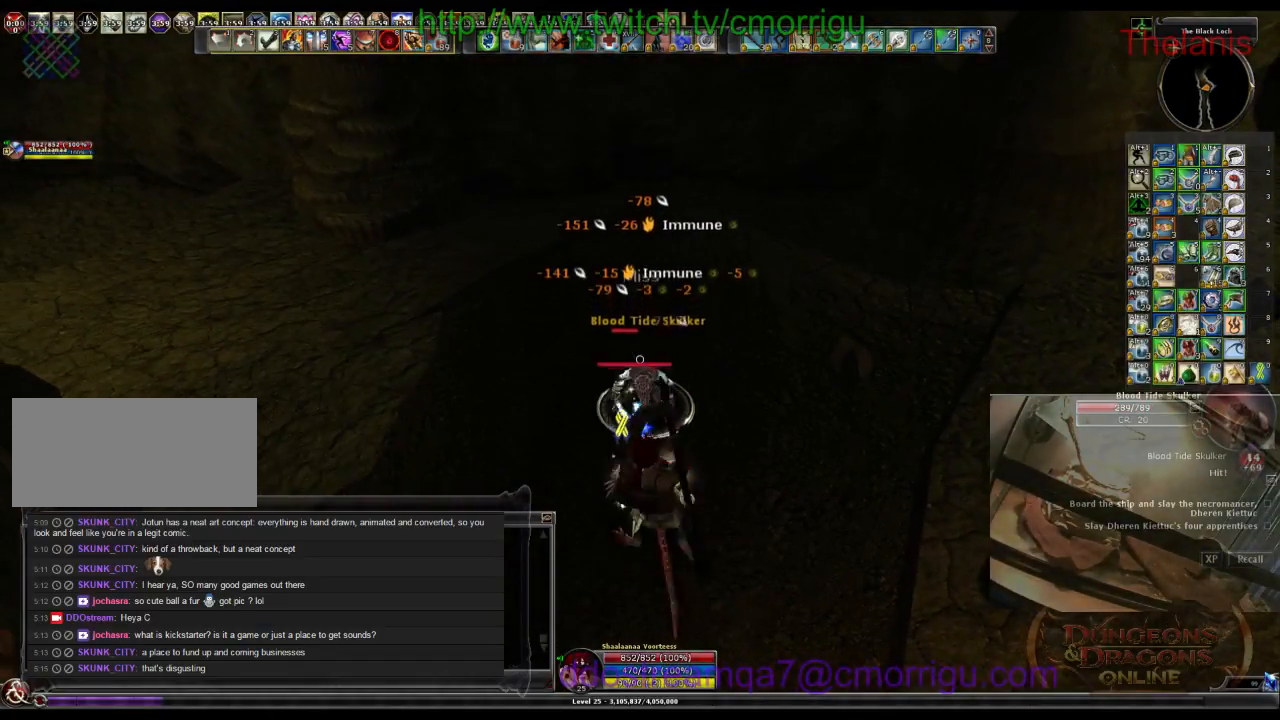
{"keys": [], "events": [[167, "1", "down"], [334, "1", "up"]]}
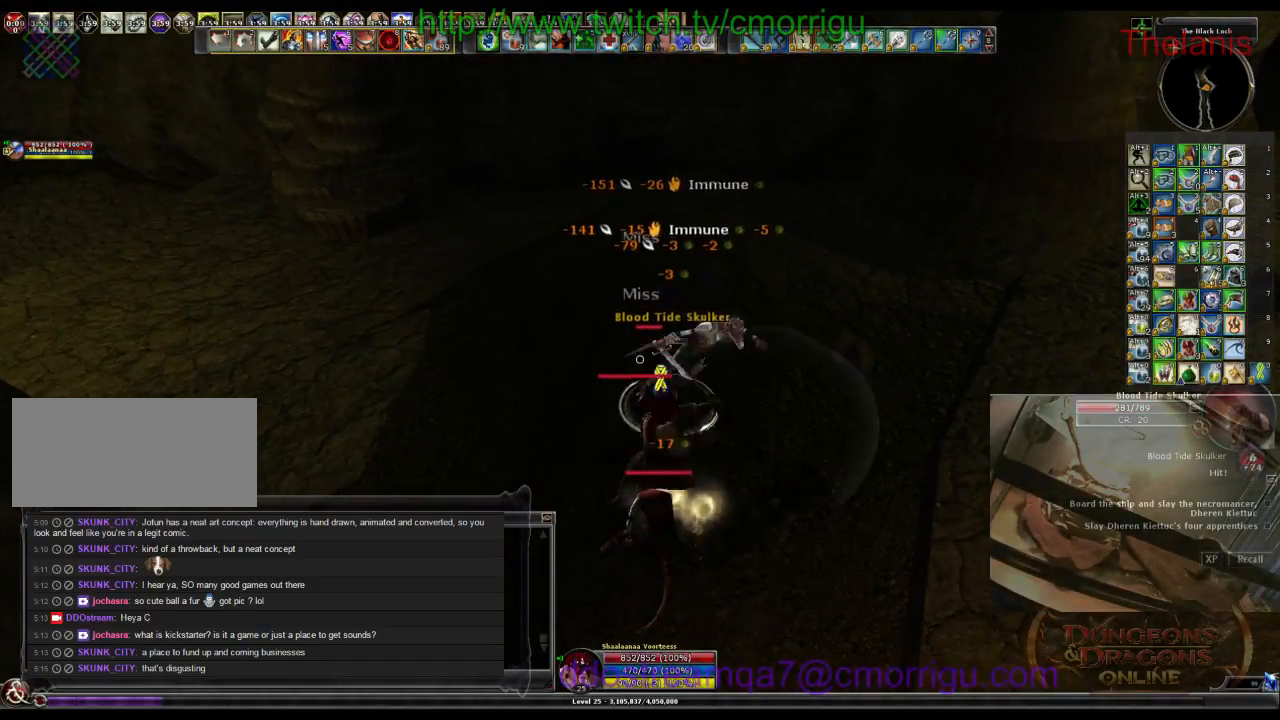
{"keys": [], "events": []}